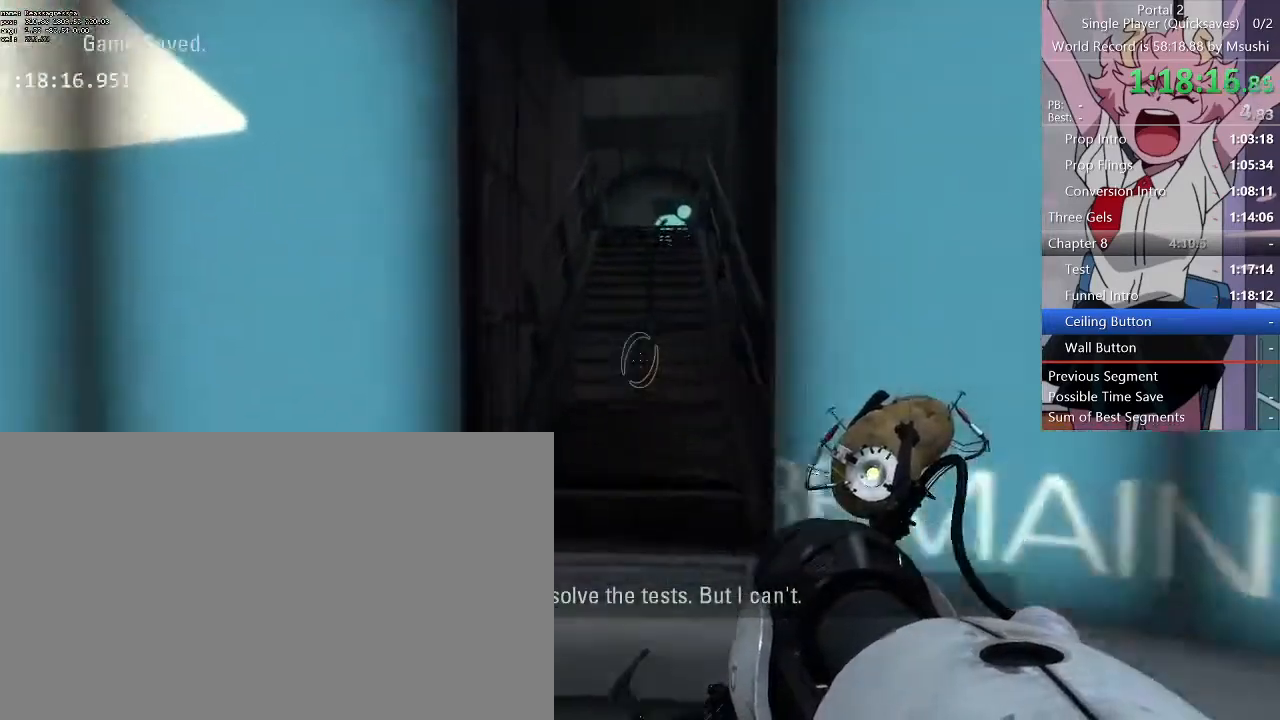
Gameplay with keyboard and mouse; each line is a JSON object with the keys and mouse buttons held at the frame after it. "events" lists presses ("down") and releases ("up") of "1", "2", "3", "4", "5", "a", "alt", "c", "ctrl", "d", "e", "f", "q", "r", "s", "shift", "space", "tab", "v", "w", "x", "z", "mouse_left", "mouse_middle", "mouse_right", "mouse_wheel_up" and "mouse_wheel_down" between this image and that frame as [ms after this image, input, new state], when the widget could be followed in between. "mouse_left", "mouse_middle", "mouse_right", "mouse_wheel_up", "mouse_wheel_down" = the "left", "middle", "right", "wheel_up", "wheel_down" buttons of the "mouse" list. No other keys are recorded. Mouse movement is not recorded.
{"keys": ["d", "w"], "mouse": [], "events": [[33, "a", "up"], [33, "d", "down"], [100, "a", "down"], [100, "d", "up"], [200, "a", "up"], [200, "d", "down"], [300, "d", "up"], [400, "d", "down"]]}
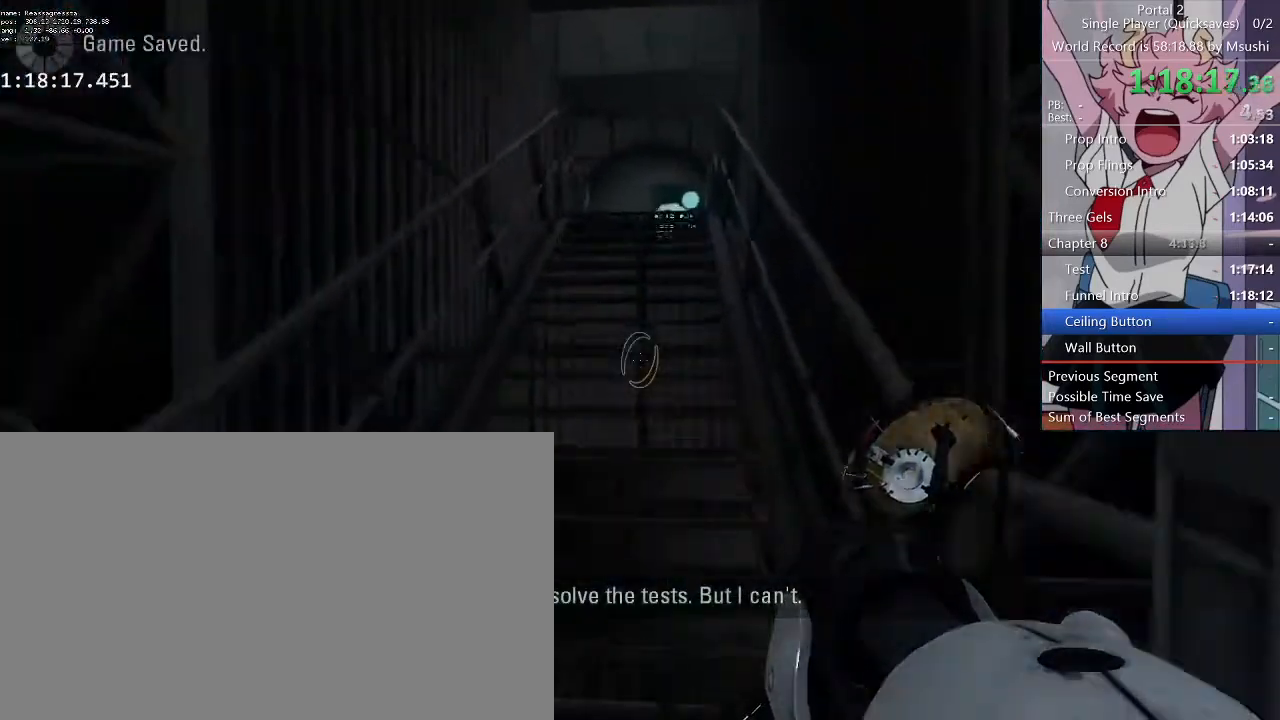
{"keys": ["d", "w"], "mouse": [], "events": []}
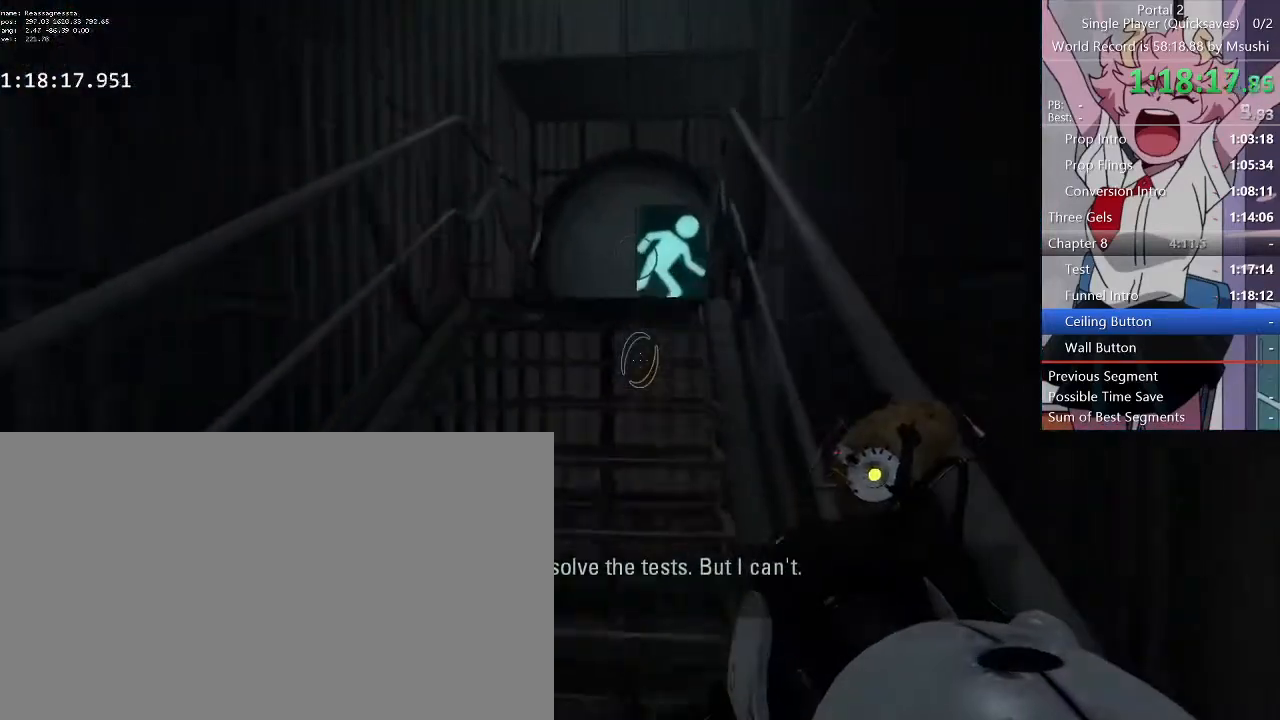
{"keys": ["a", "w"], "mouse": [], "events": [[467, "a", "down"], [467, "d", "up"]]}
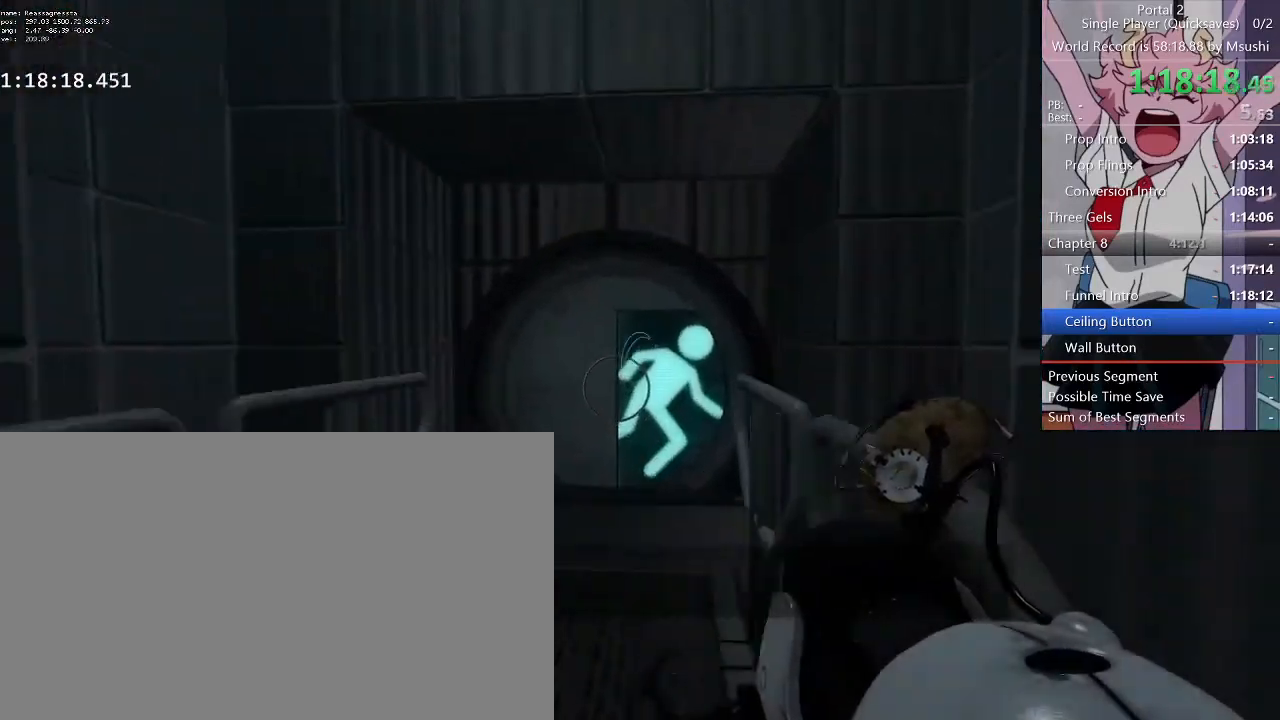
{"keys": ["d", "w"], "mouse": [], "events": [[100, "a", "up"], [100, "d", "down"], [200, "a", "down"], [200, "d", "up"], [300, "a", "up"], [300, "d", "down"], [400, "a", "down"], [400, "d", "up"], [500, "a", "up"], [500, "d", "down"]]}
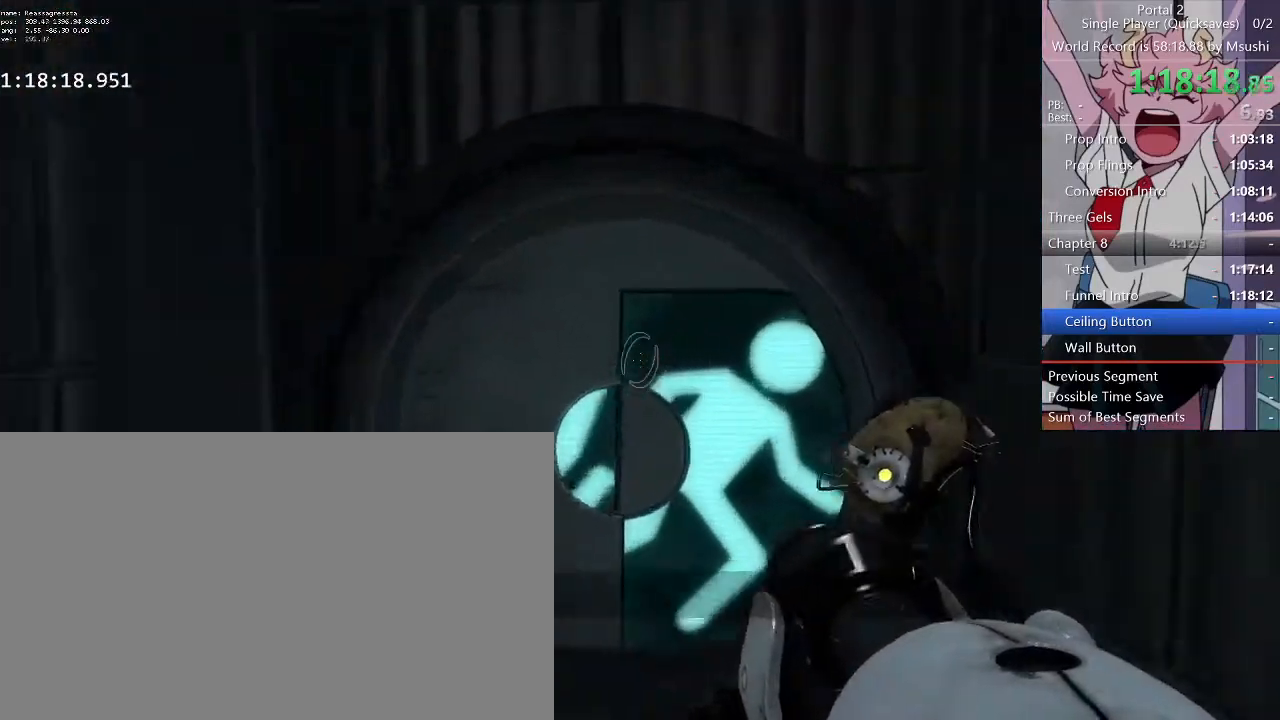
{"keys": ["w"], "mouse": [], "events": [[67, "a", "down"], [67, "d", "up"], [167, "a", "up"], [200, "d", "down"], [267, "d", "up"]]}
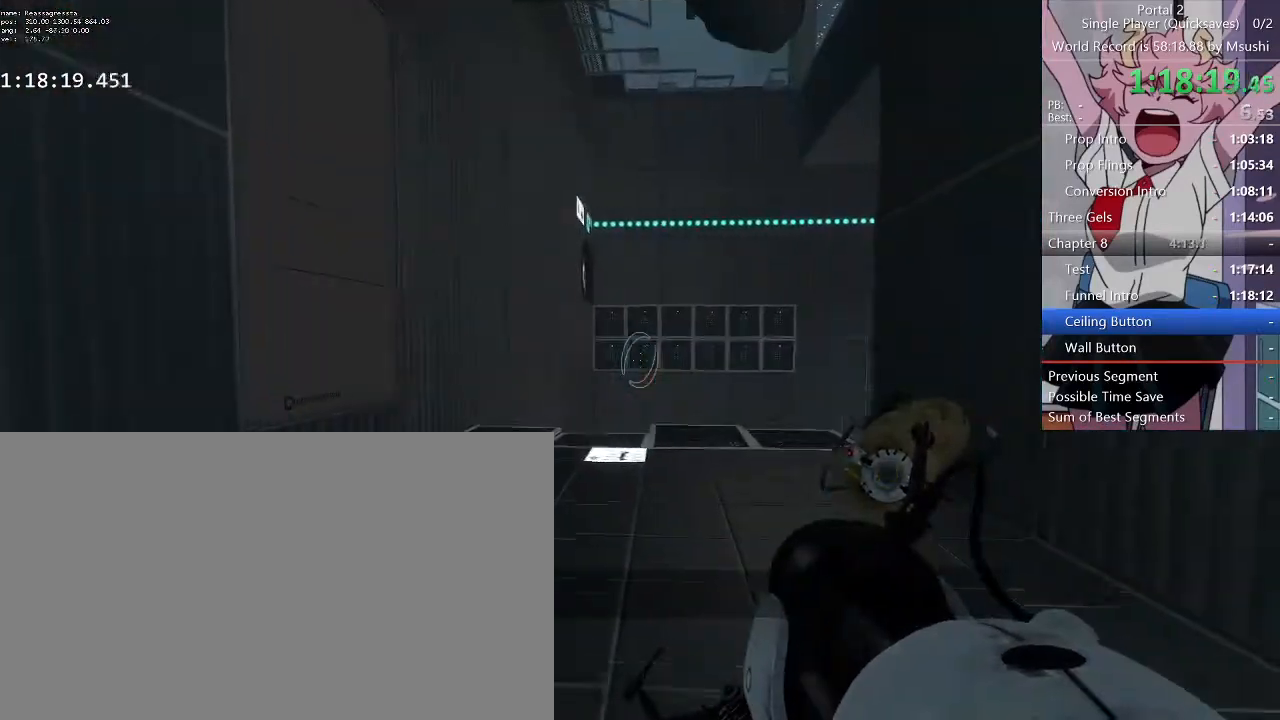
{"keys": ["w"], "mouse": [], "events": [[67, "q", "down"], [133, "q", "up"], [300, "space", "down"], [367, "space", "up"]]}
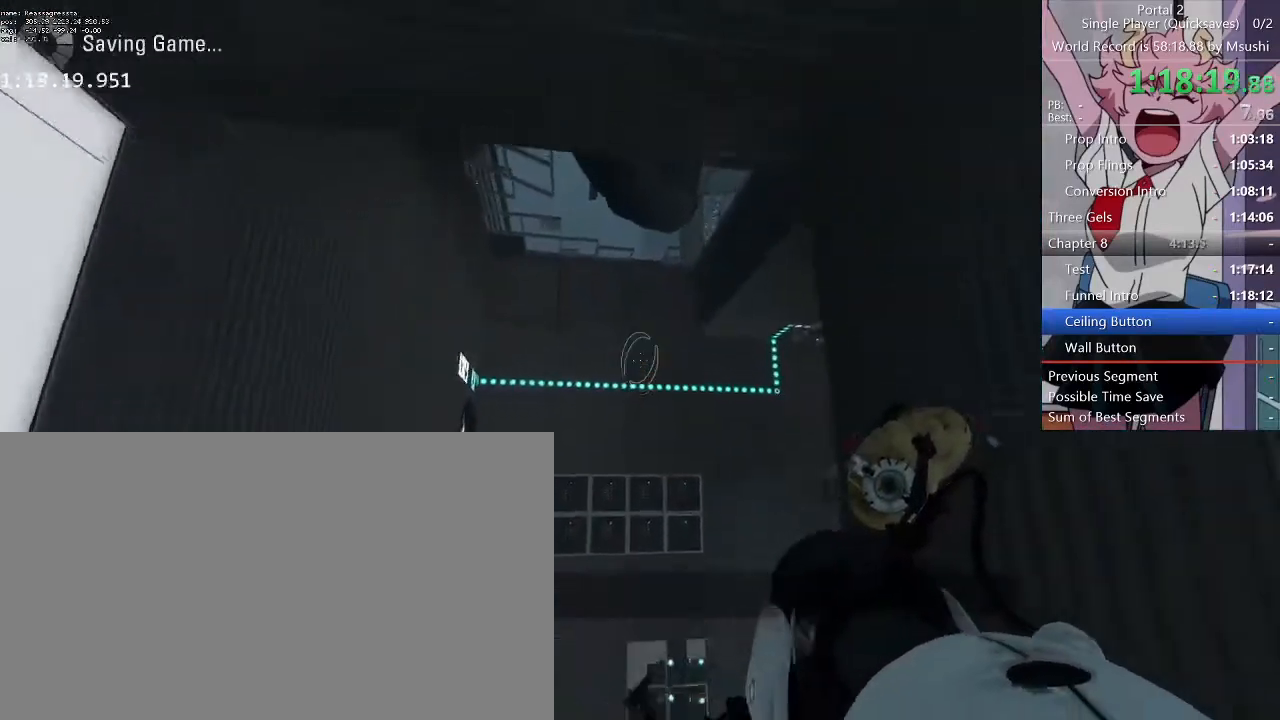
{"keys": ["w"], "mouse": [], "events": []}
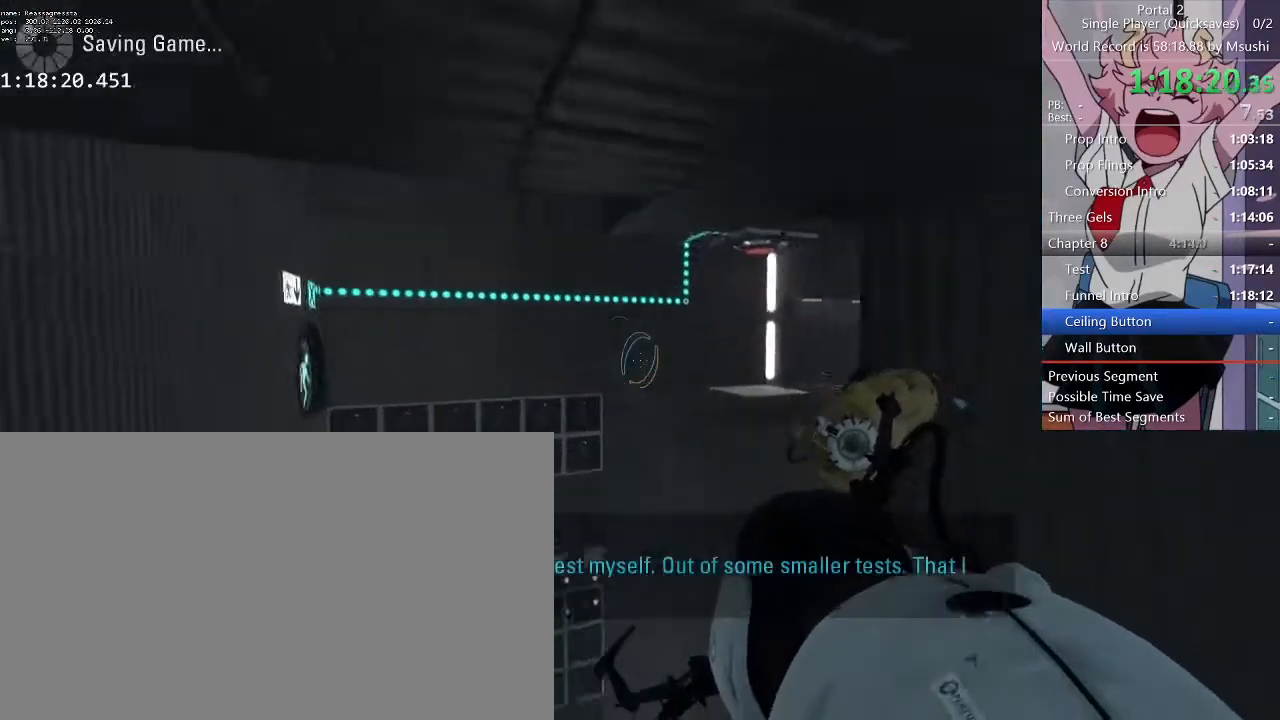
{"keys": ["d"], "mouse": [], "events": [[200, "a", "down"], [367, "d", "down"], [400, "a", "up"], [400, "w", "up"]]}
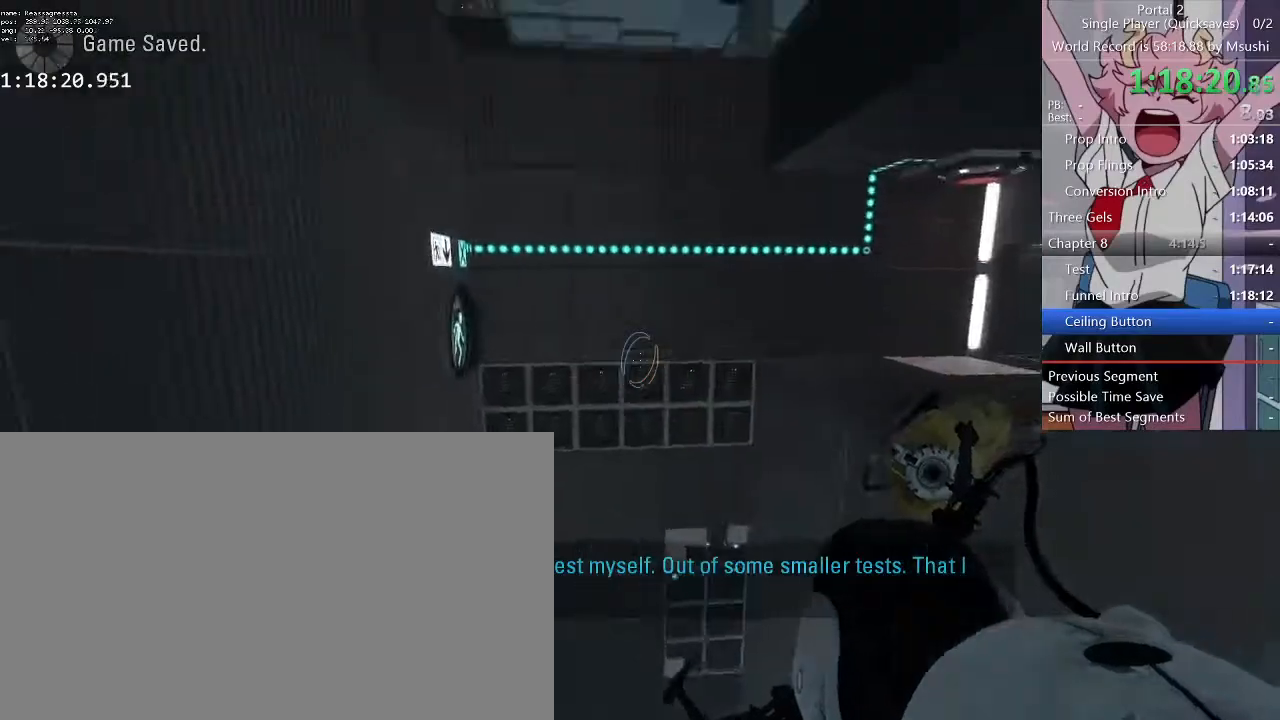
{"keys": ["a"], "mouse": [], "events": [[467, "a", "down"], [467, "d", "up"]]}
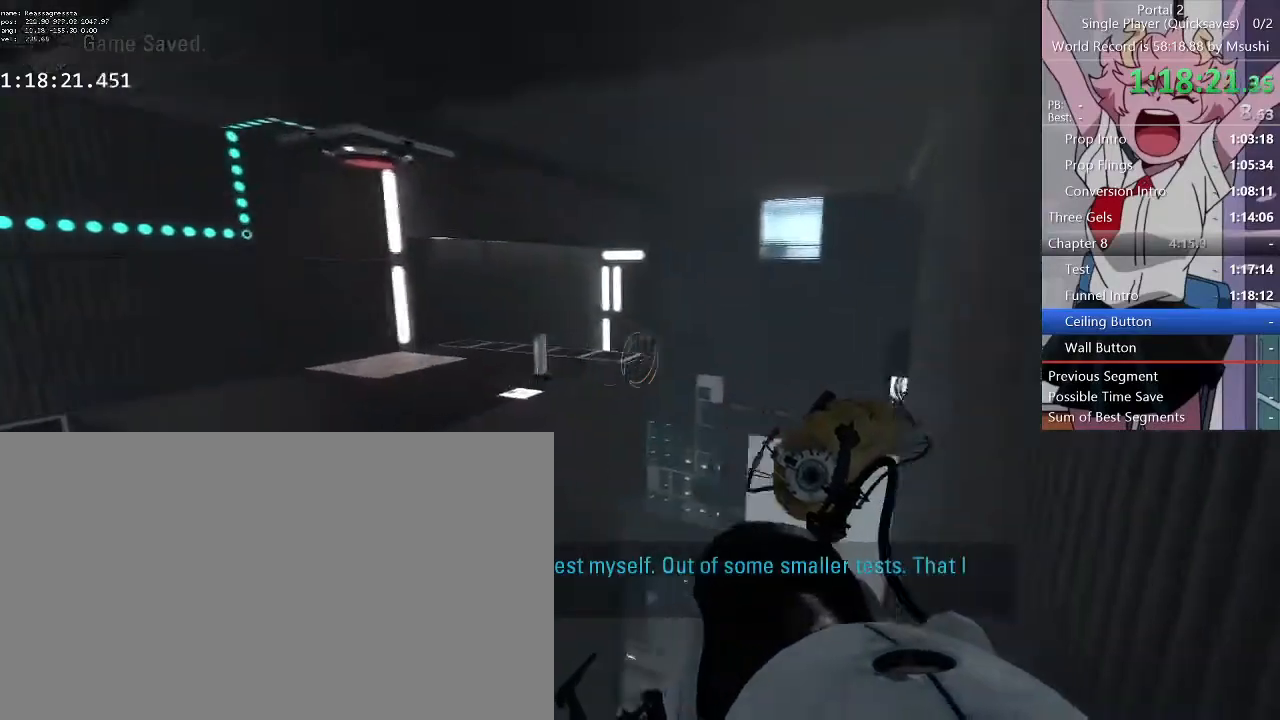
{"keys": ["d"], "mouse": [], "events": [[100, "d", "down"], [167, "a", "up"]]}
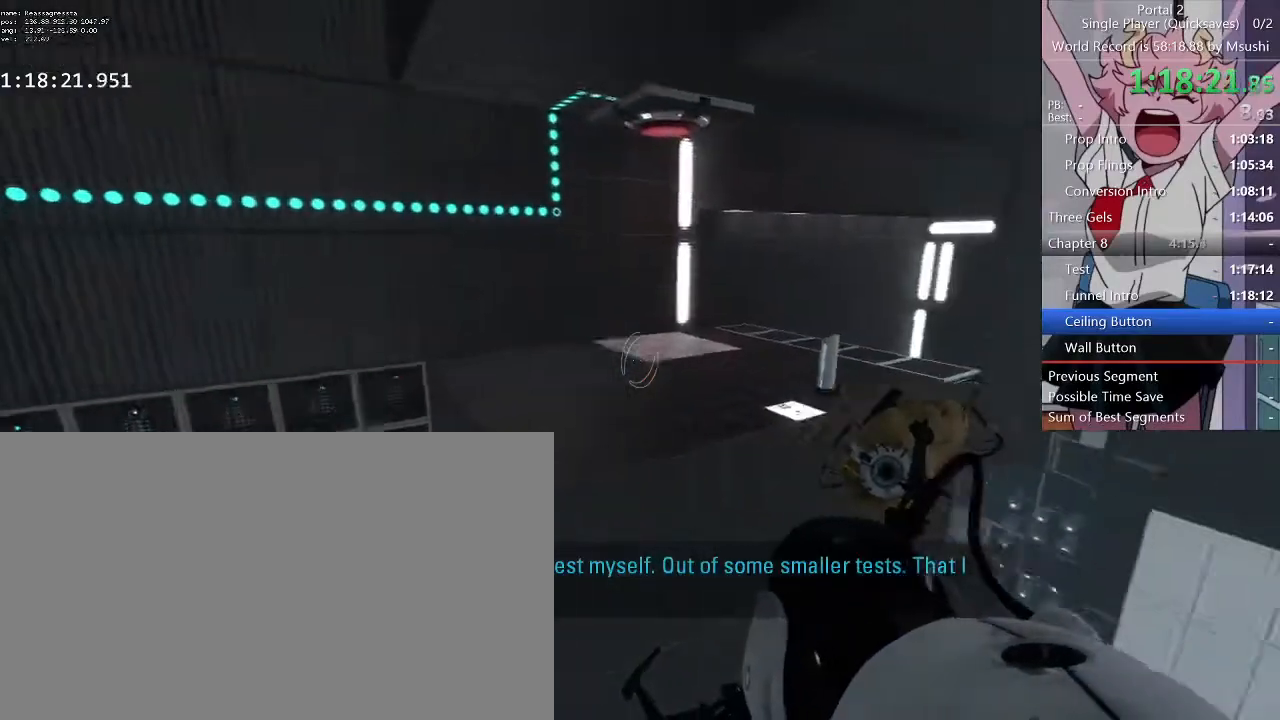
{"keys": ["d"], "mouse": [], "events": []}
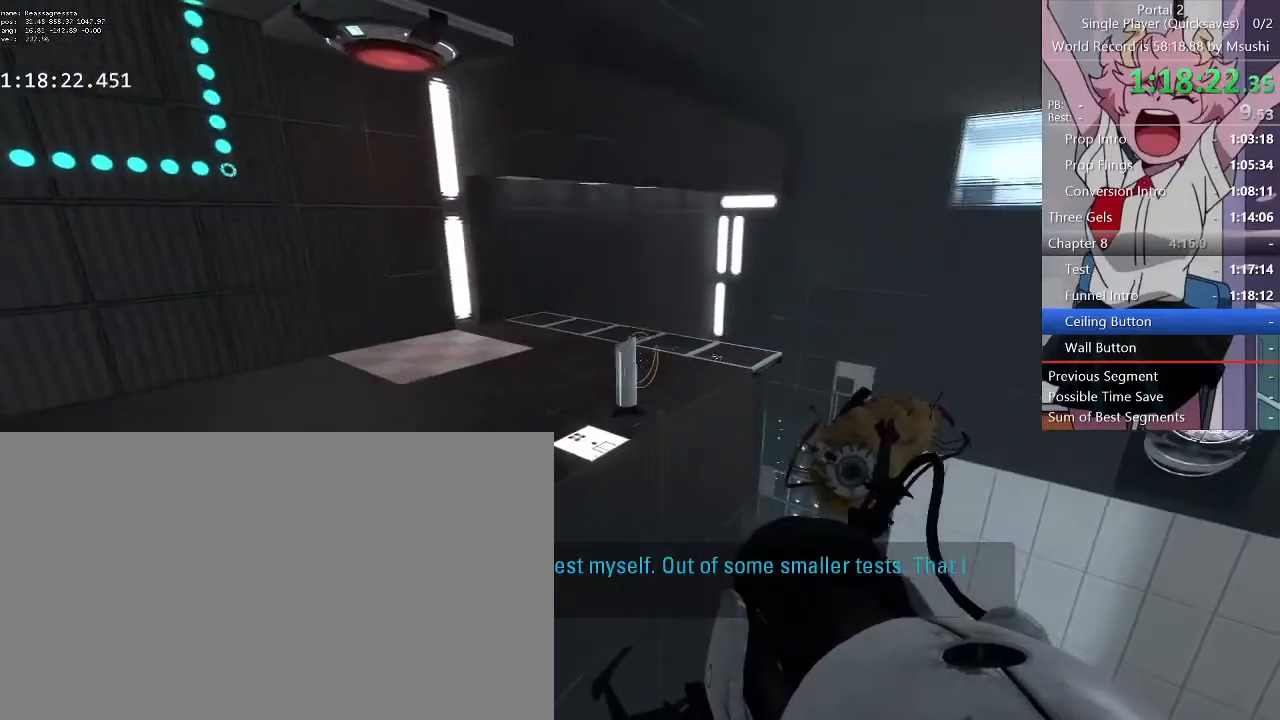
{"keys": ["w"], "mouse": [], "events": [[67, "d", "up"], [67, "s", "down"], [200, "a", "down"], [267, "a", "up"], [333, "s", "up"], [500, "w", "down"]]}
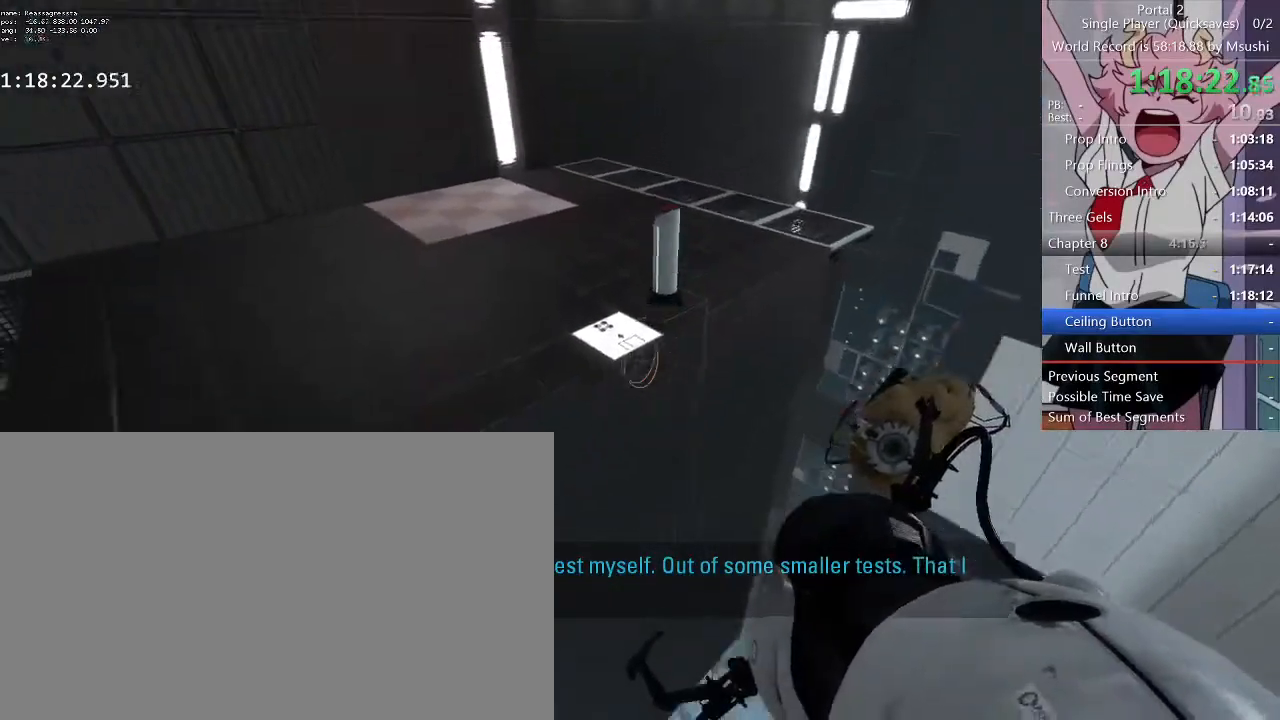
{"keys": ["d", "w"], "mouse": [], "events": [[267, "d", "down"]]}
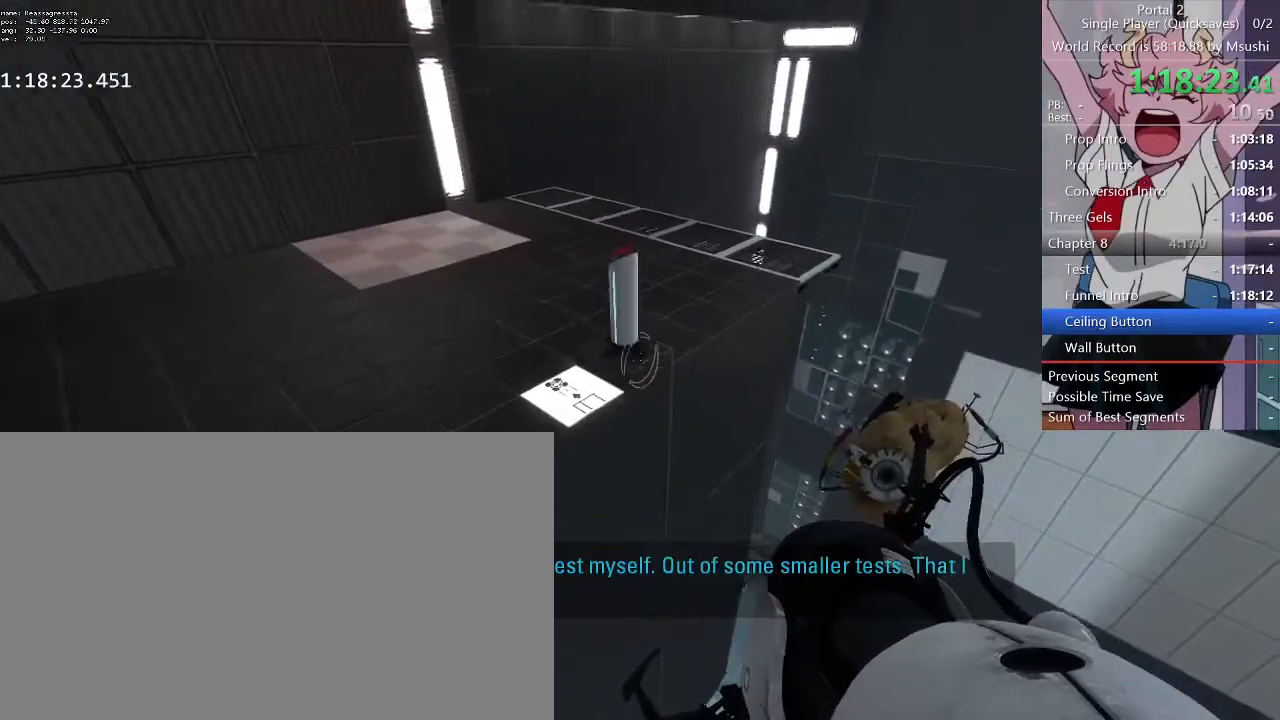
{"keys": ["d", "w"], "mouse": [], "events": [[33, "a", "down"], [33, "d", "up"], [100, "a", "up"], [167, "d", "down"], [200, "d", "up"], [233, "a", "down"], [300, "a", "up"], [367, "d", "down"]]}
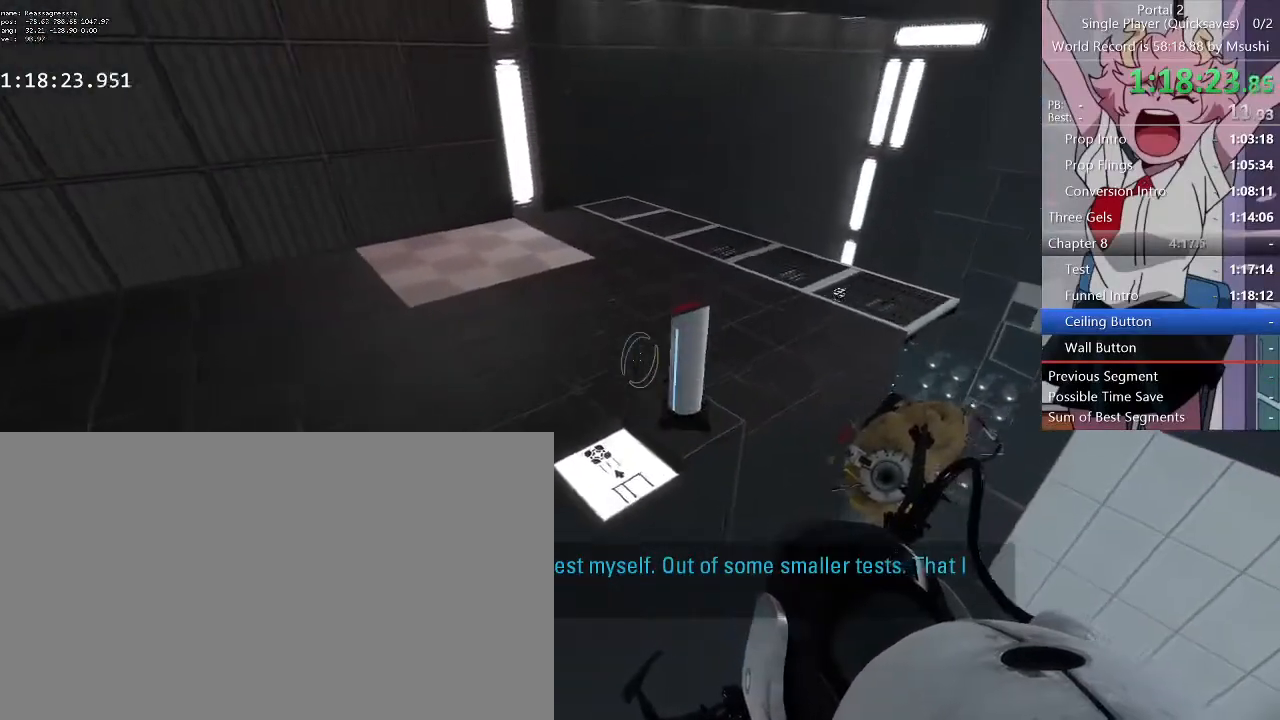
{"keys": ["d", "w"], "mouse": [], "events": []}
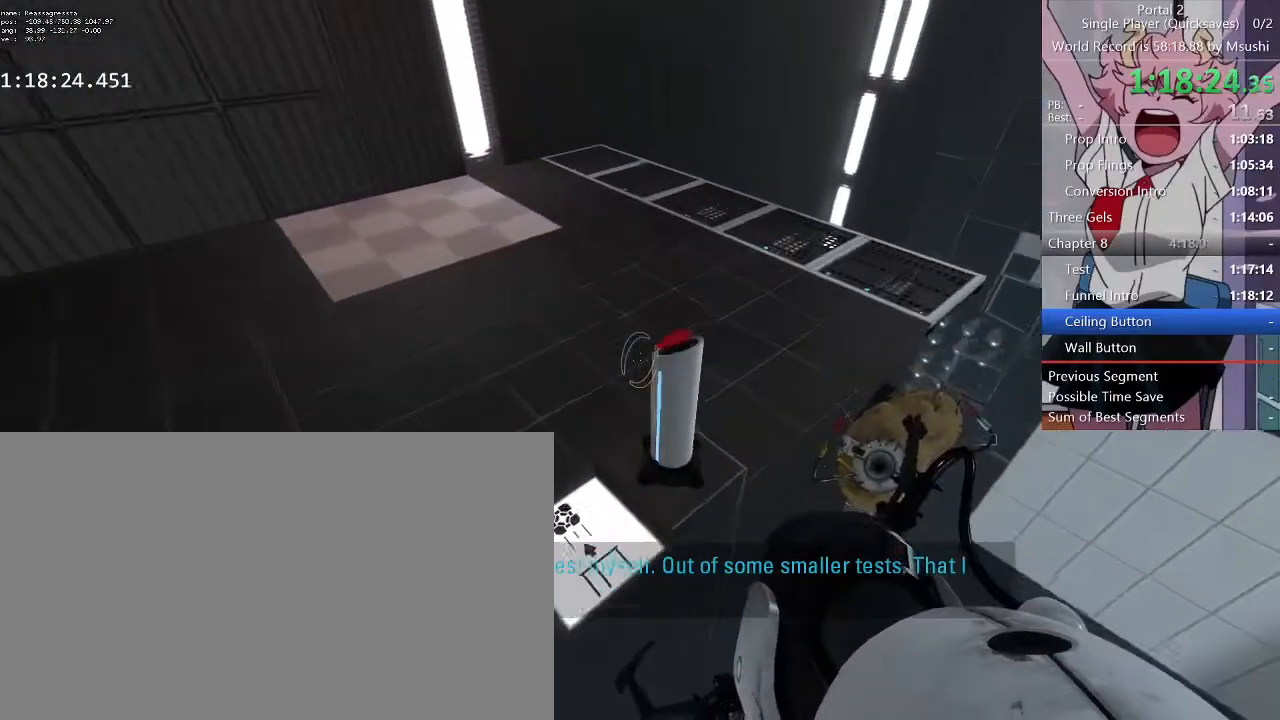
{"keys": ["d"], "mouse": [], "events": [[200, "d", "up"], [333, "e", "down"], [333, "w", "up"], [367, "e", "up"], [467, "d", "down"]]}
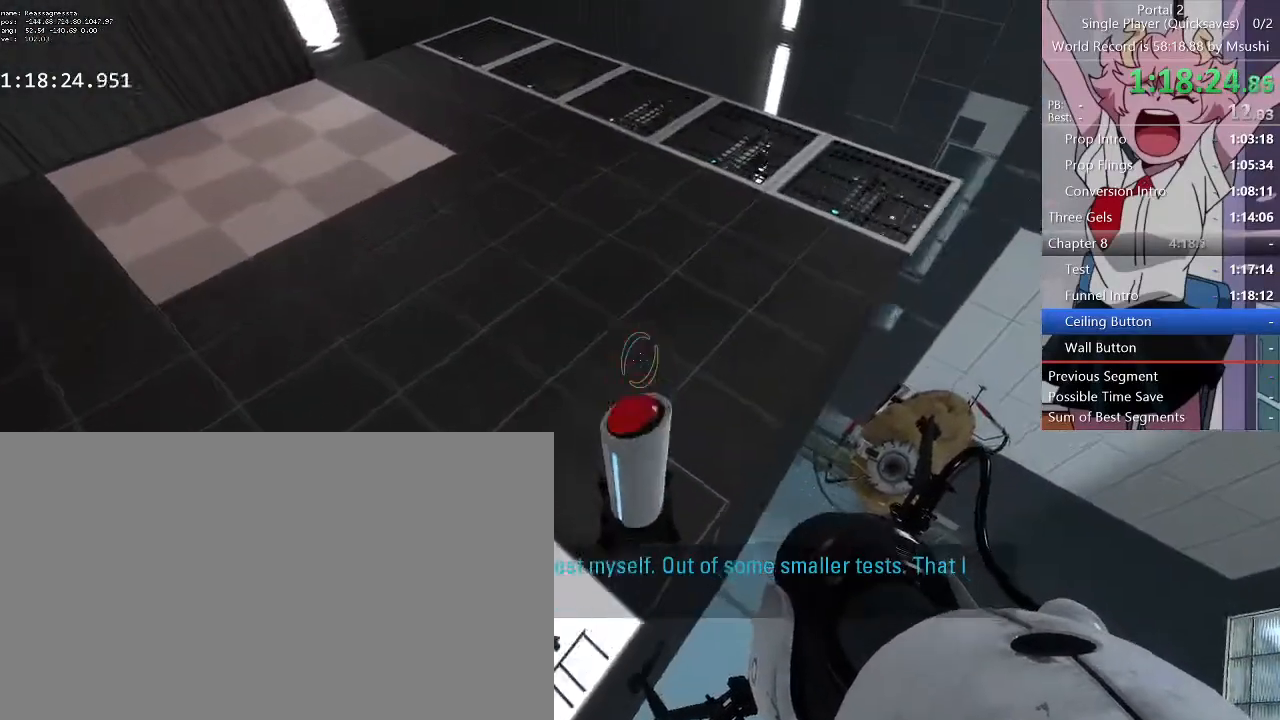
{"keys": ["a", "w"], "mouse": [], "events": [[200, "w", "down"], [367, "d", "up"], [500, "a", "down"]]}
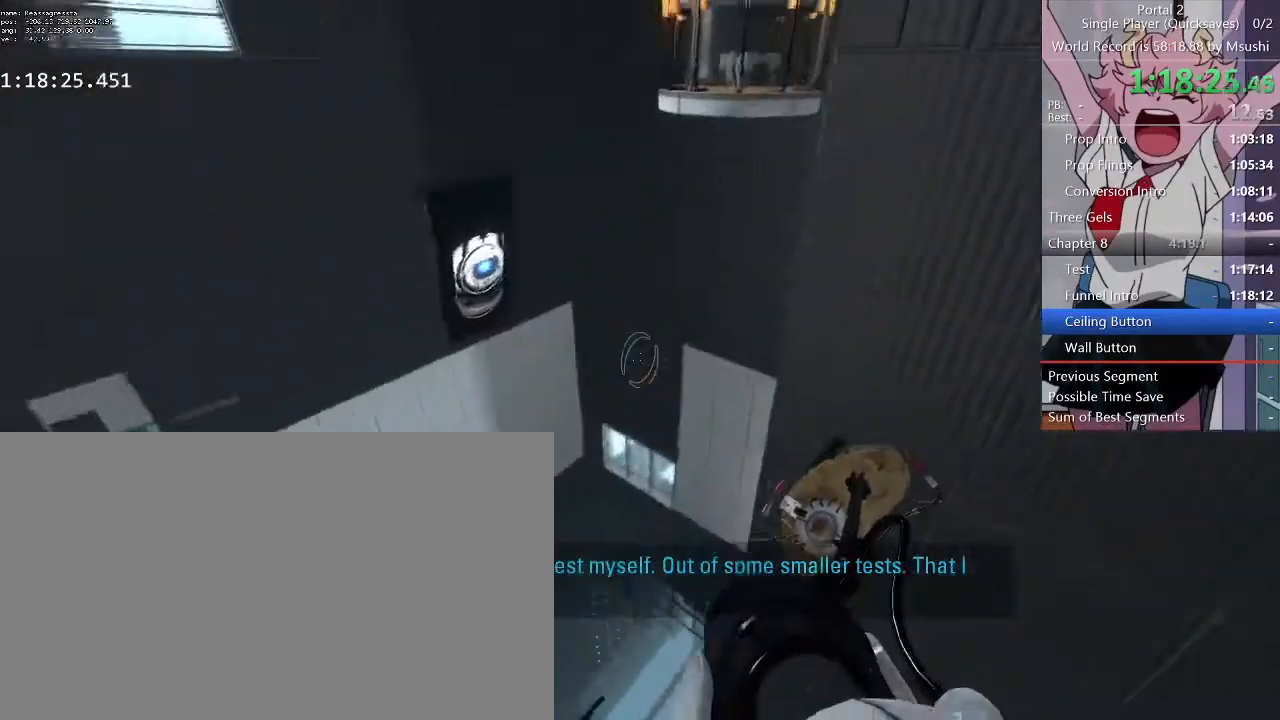
{"keys": ["d"], "mouse": []}
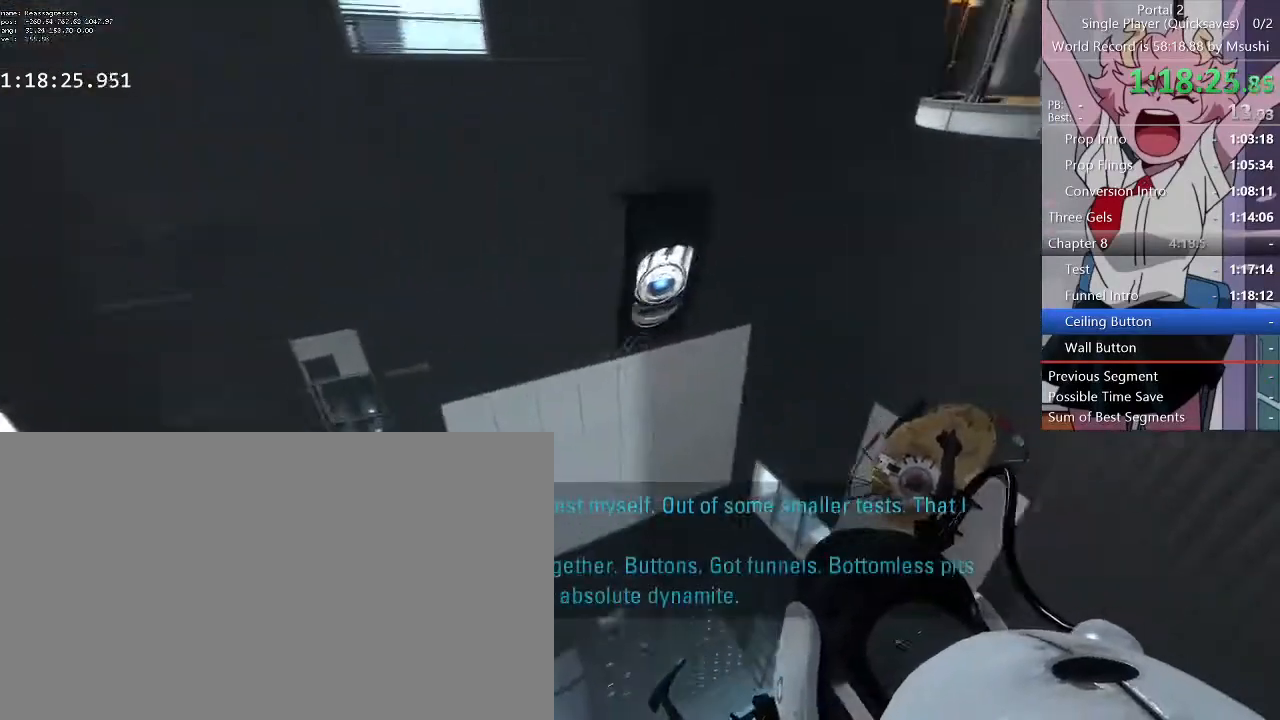
{"keys": ["a"], "mouse": []}
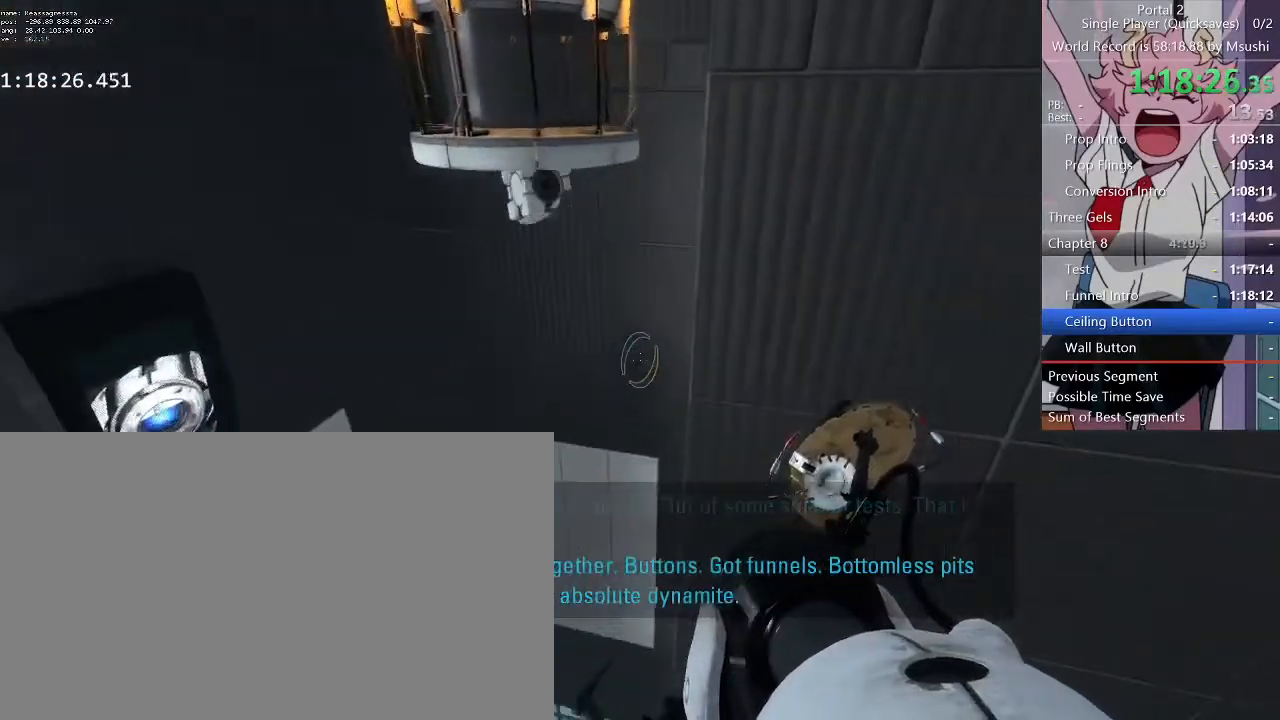
{"keys": ["a", "w"], "mouse": [], "events": [[400, "w", "down"]]}
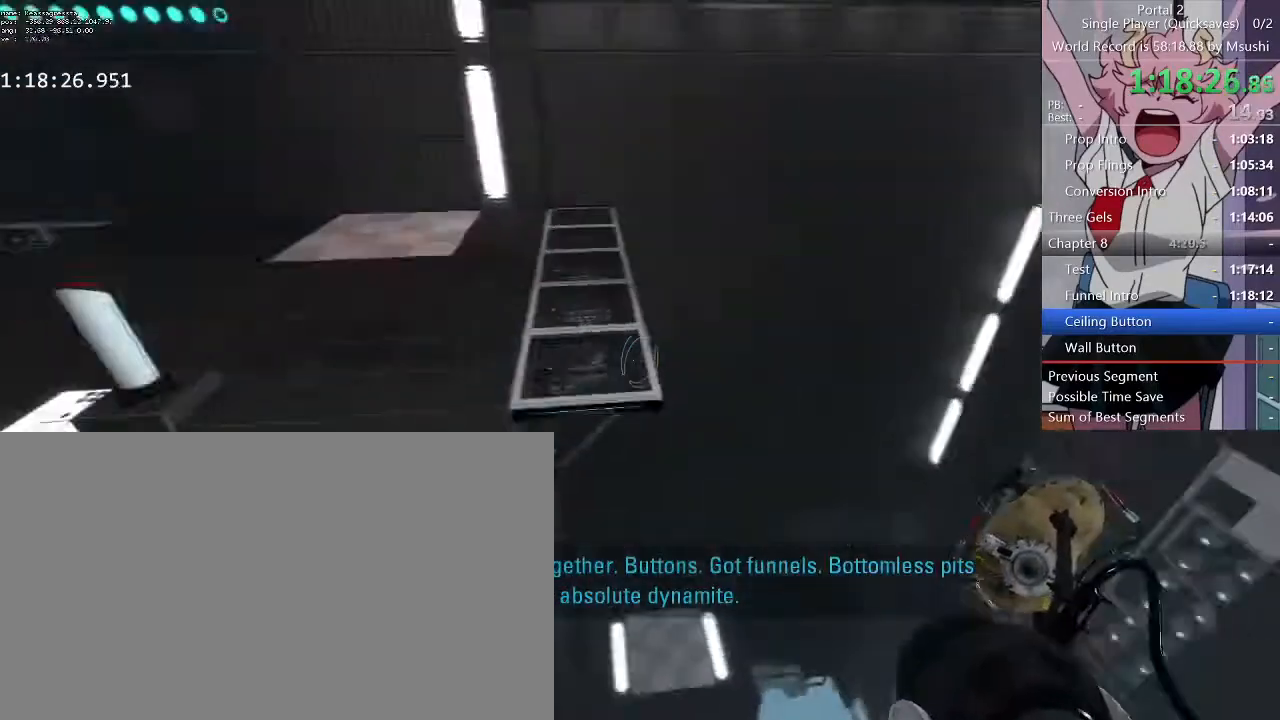
{"keys": ["a", "w"], "mouse": [], "events": []}